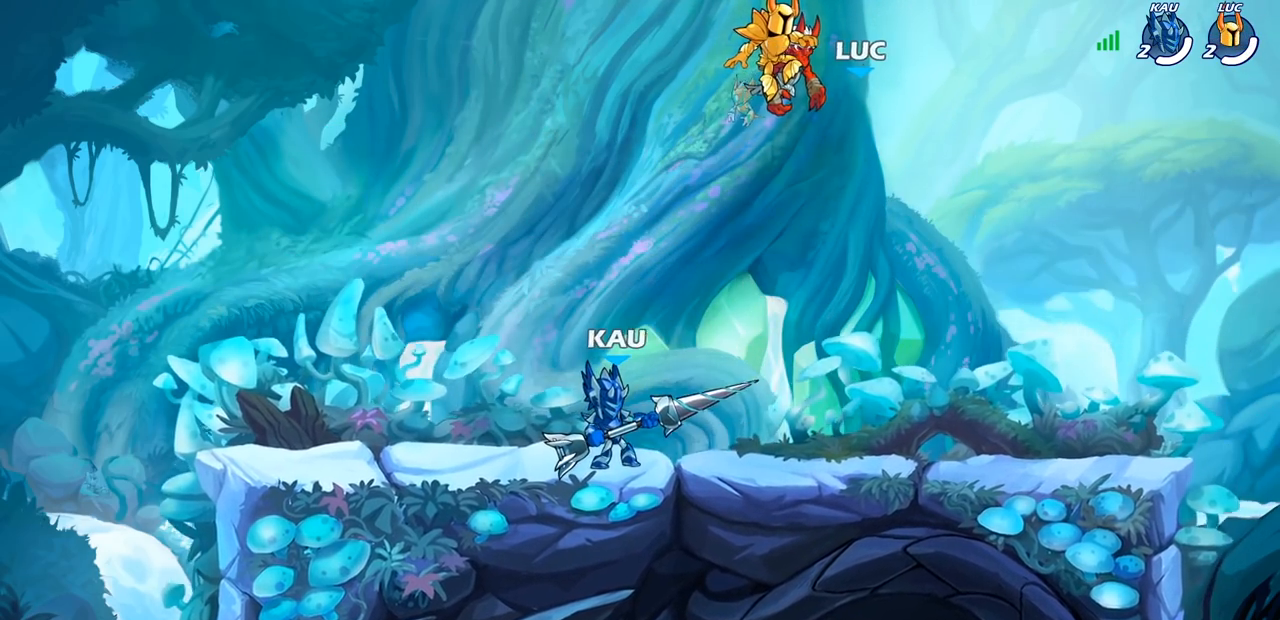
Gameplay with a controller (PlayStation layout); each line is a JSON object with the inputs held at the frame after it. "events" lists button and stick changes between this image and that frame as [ms after this image, input, new state], when the widget could be followed in between.
{"buttons": [], "left_stick": "center", "right_stick": "center", "events": []}
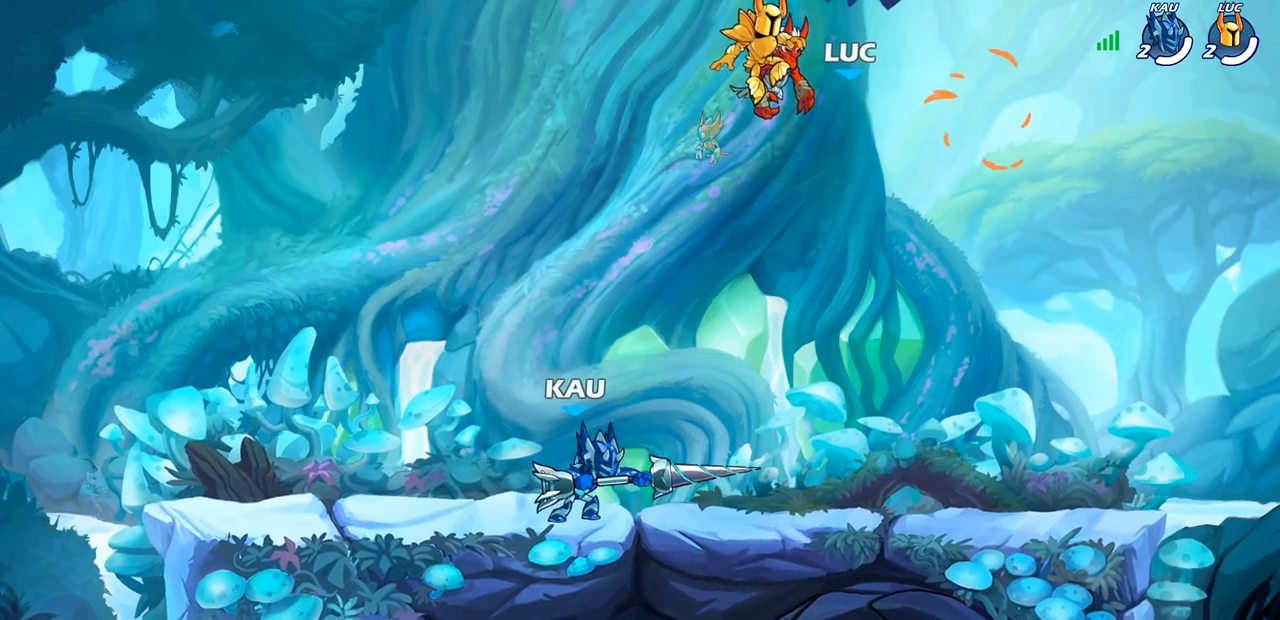
{"buttons": [], "left_stick": "center", "right_stick": "center", "events": []}
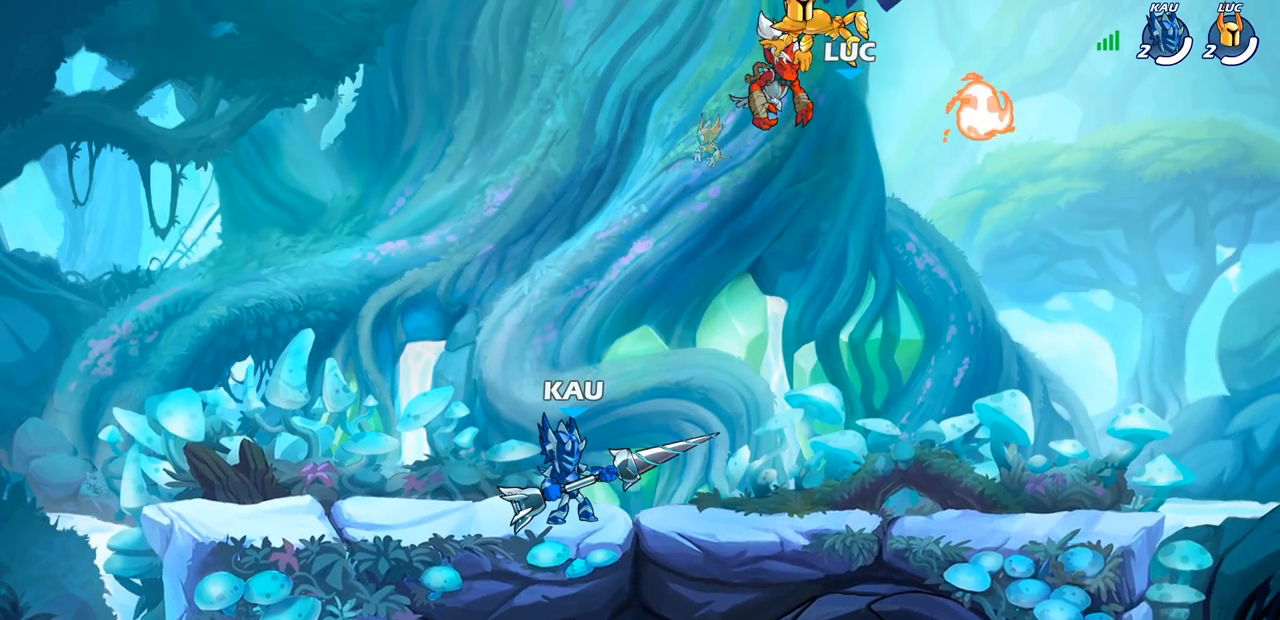
{"buttons": [], "left_stick": "center", "right_stick": "center", "events": []}
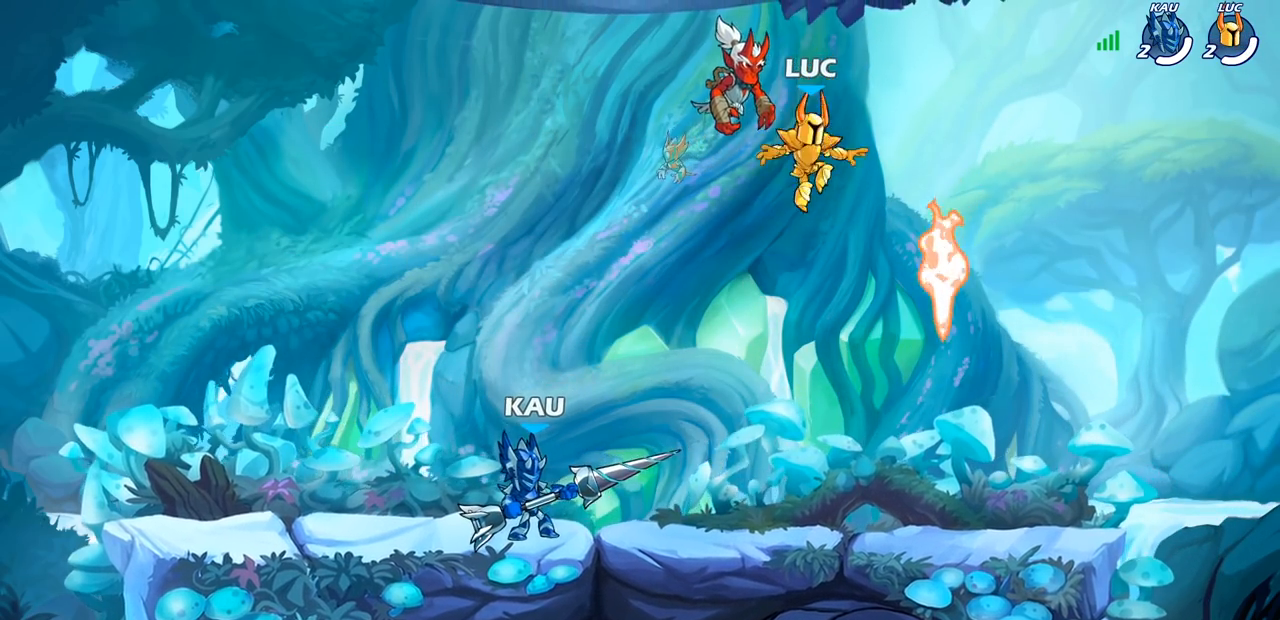
{"buttons": [], "left_stick": "right", "right_stick": "center", "events": [[283, "left_stick", "right"]]}
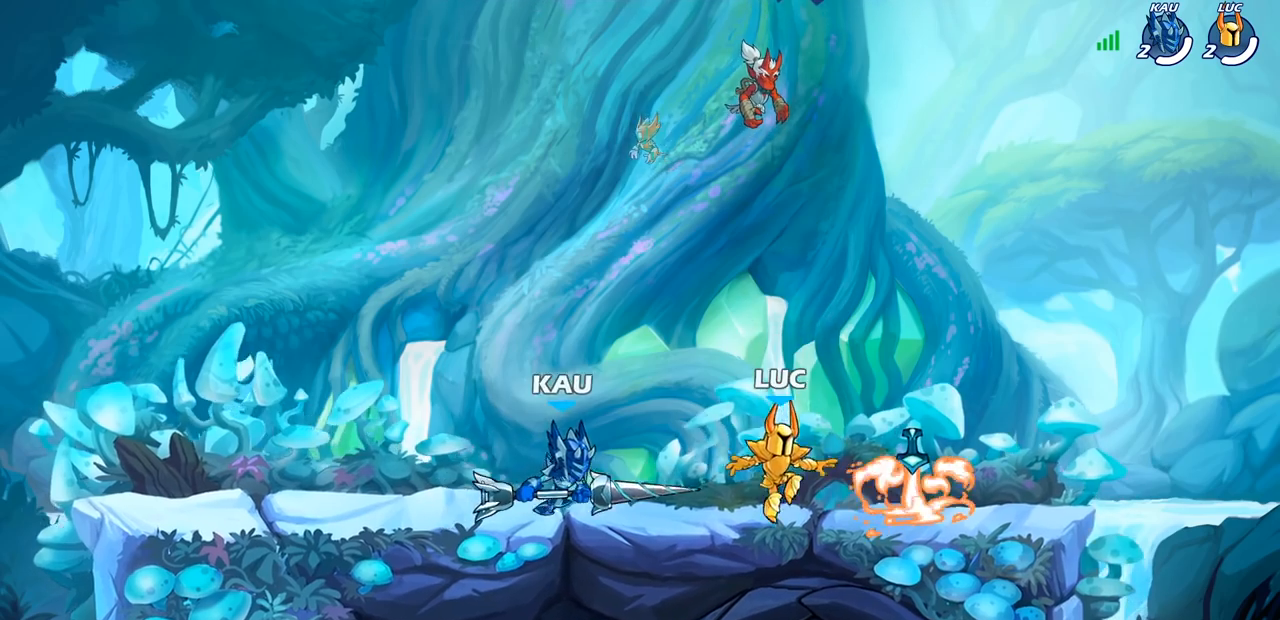
{"buttons": [], "left_stick": "left", "right_stick": "center", "events": [[200, "R1", "down"], [233, "CROSS", "down"], [333, "R1", "up"], [350, "left_stick", "up"], [400, "CROSS", "up"], [467, "left_stick", "left"]]}
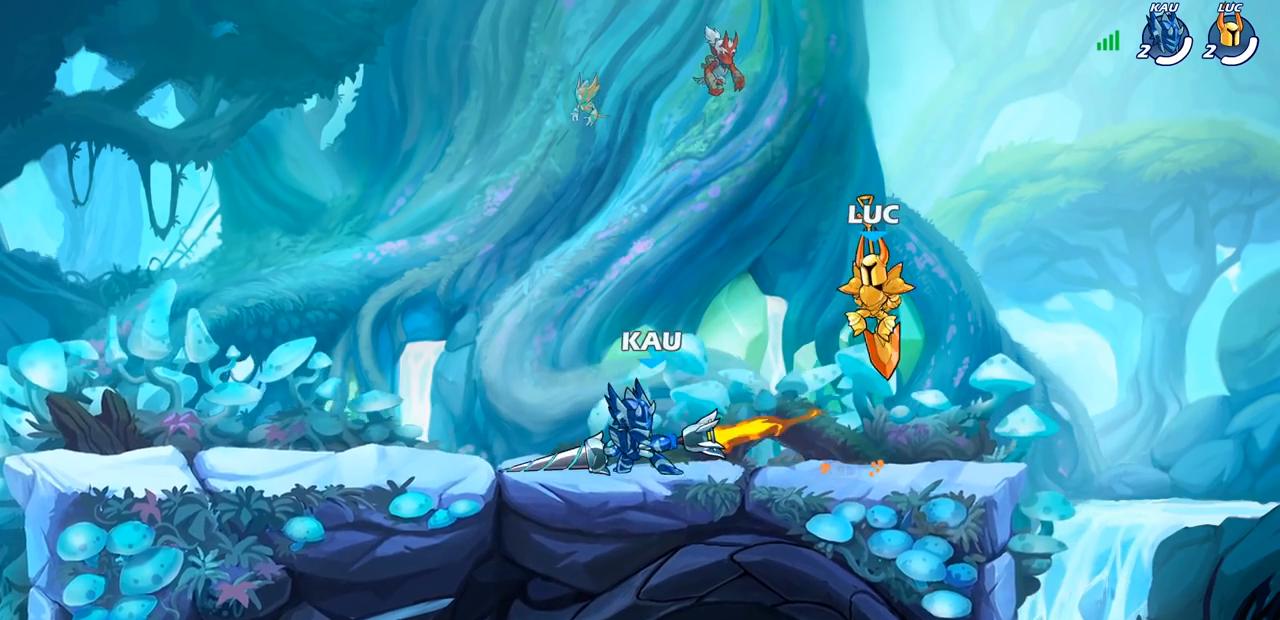
{"buttons": [], "left_stick": "left", "right_stick": "center", "events": [[217, "left_stick", "down-left"], [300, "SQUARE", "down"], [400, "SQUARE", "up"], [400, "left_stick", "left"]]}
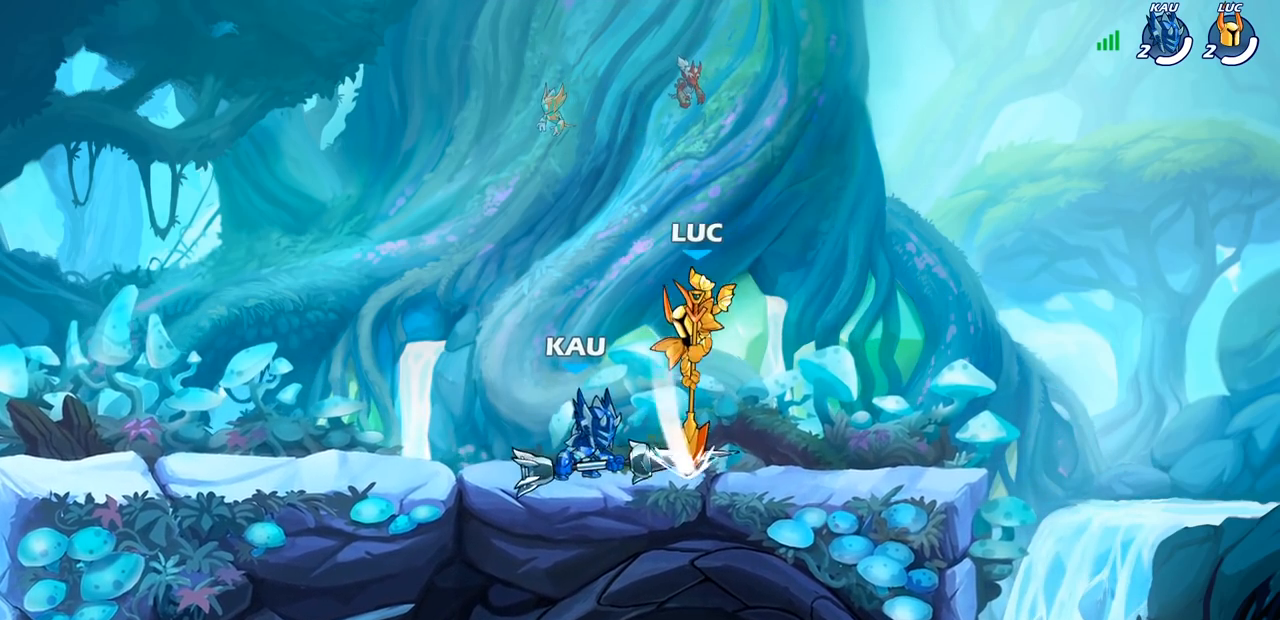
{"buttons": ["CROSS", "R2"], "left_stick": "up-right", "right_stick": "center", "events": [[333, "CROSS", "down"], [383, "left_stick", "up"], [467, "left_stick", "up-right"], [500, "R2", "down"]]}
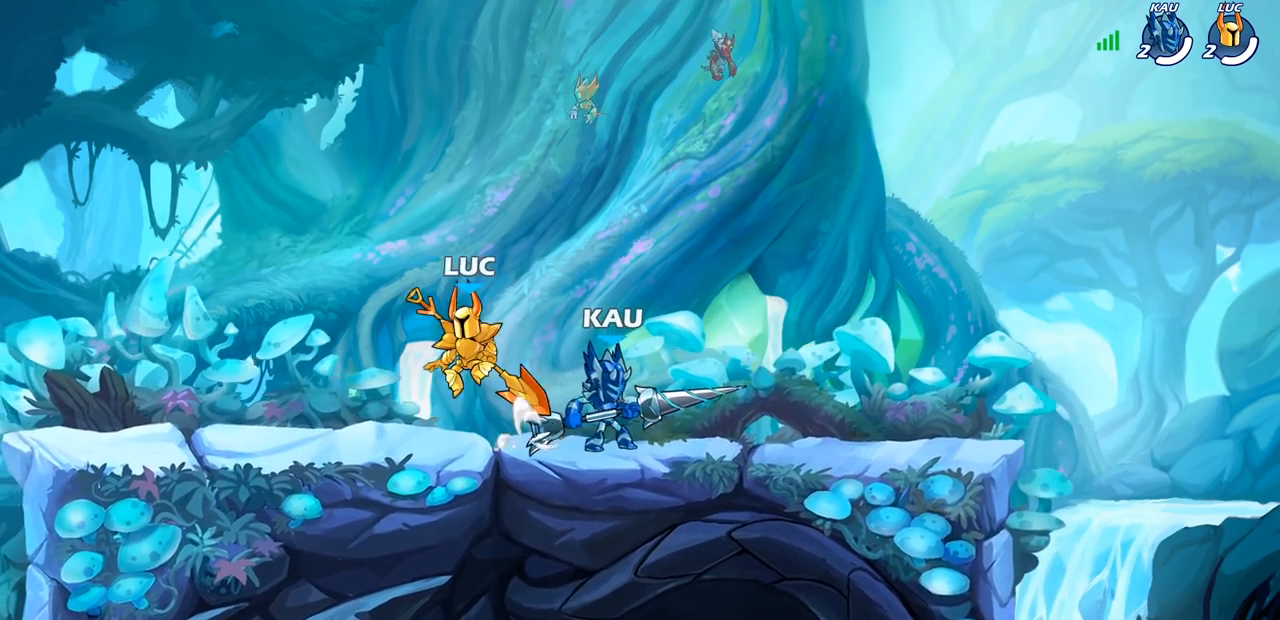
{"buttons": [], "left_stick": "center", "right_stick": "center", "events": [[17, "CROSS", "up"], [200, "R2", "up"], [283, "left_stick", "center"], [367, "SQUARE", "down"], [467, "SQUARE", "up"]]}
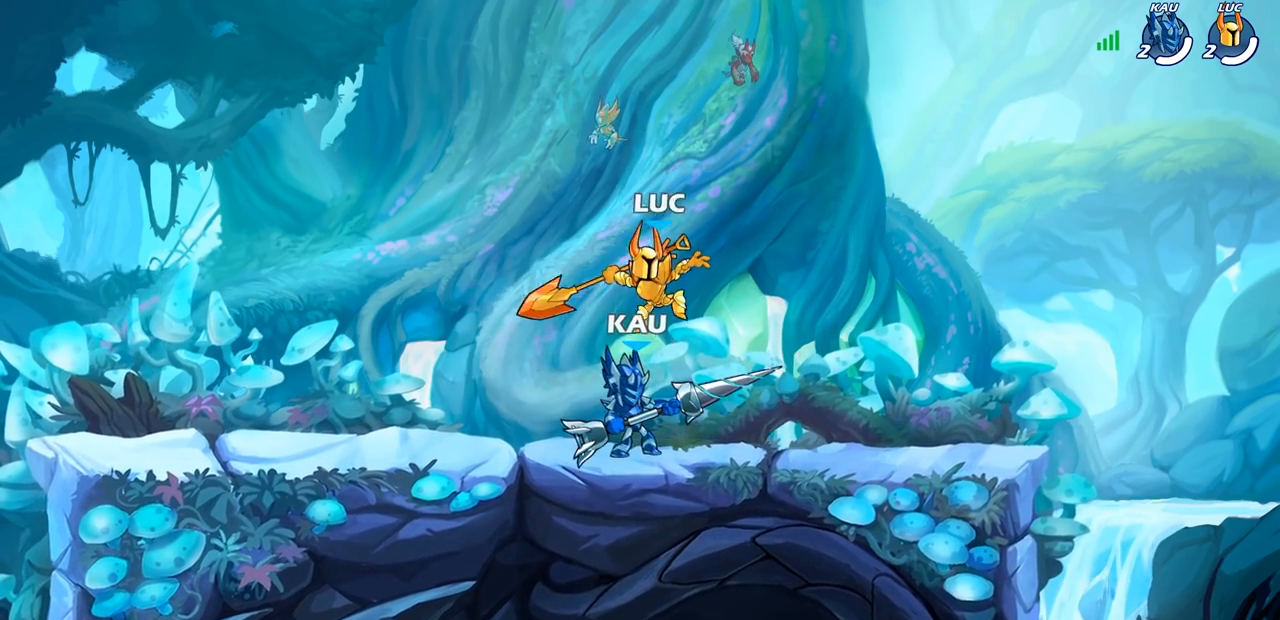
{"buttons": [], "left_stick": "up", "right_stick": "center", "events": [[50, "left_stick", "left"], [500, "left_stick", "up"]]}
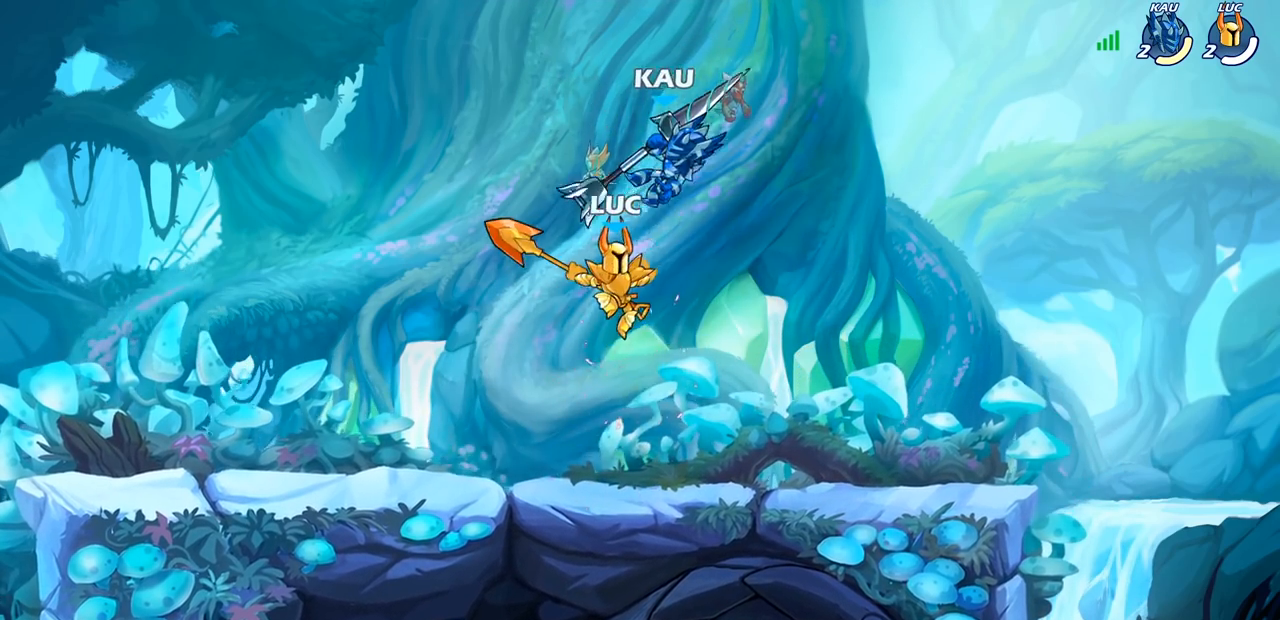
{"buttons": [], "left_stick": "up-right", "right_stick": "center", "events": [[17, "left_stick", "up-right"], [50, "CIRCLE", "down"], [233, "CIRCLE", "up"]]}
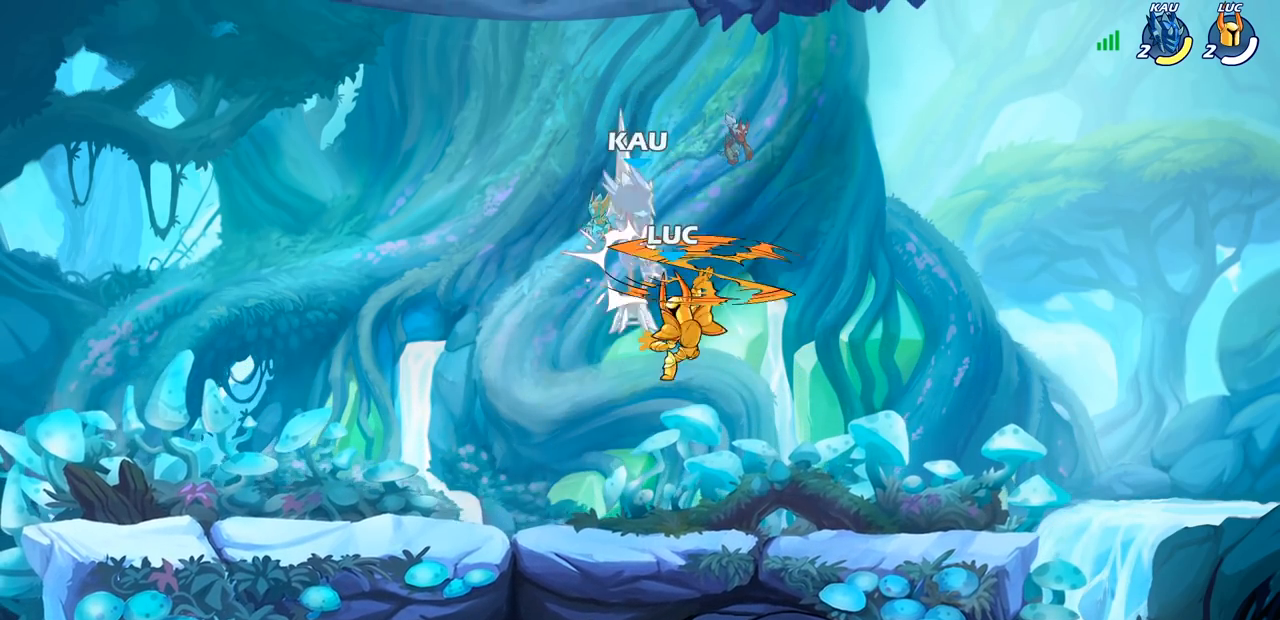
{"buttons": ["SQUARE"], "left_stick": "center", "right_stick": "center", "events": [[83, "left_stick", "up-left"], [167, "left_stick", "left"], [367, "left_stick", "center"], [417, "SQUARE", "down"]]}
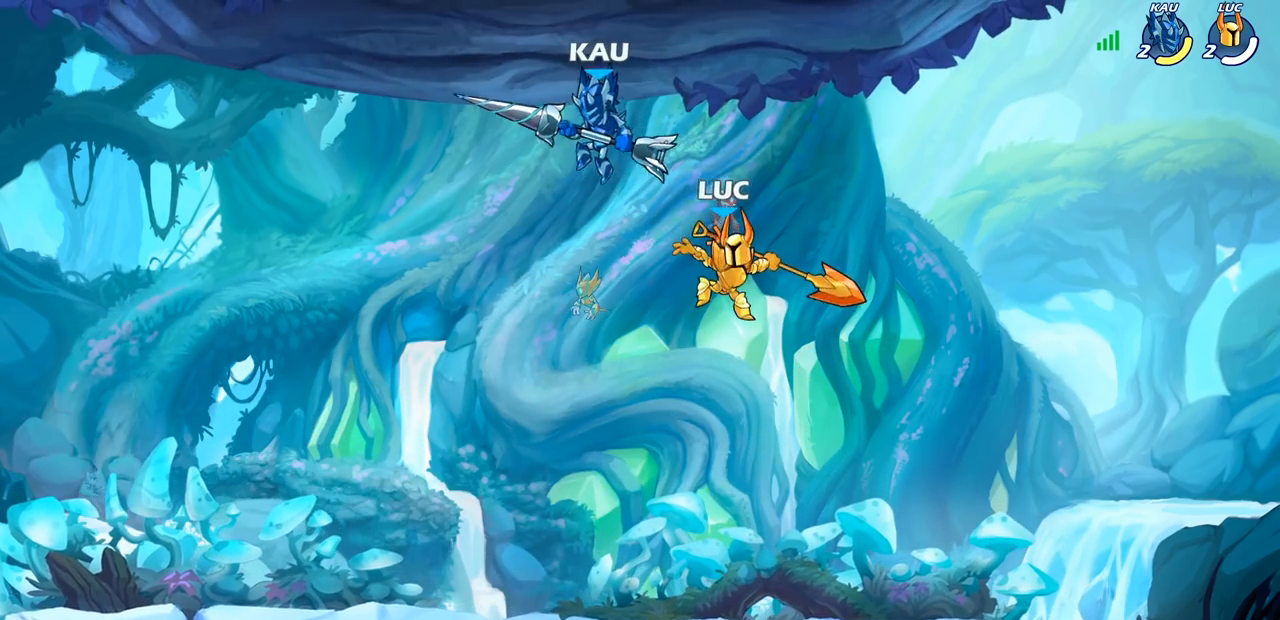
{"buttons": [], "left_stick": "right", "right_stick": "center", "events": [[67, "SQUARE", "up"], [333, "left_stick", "right"]]}
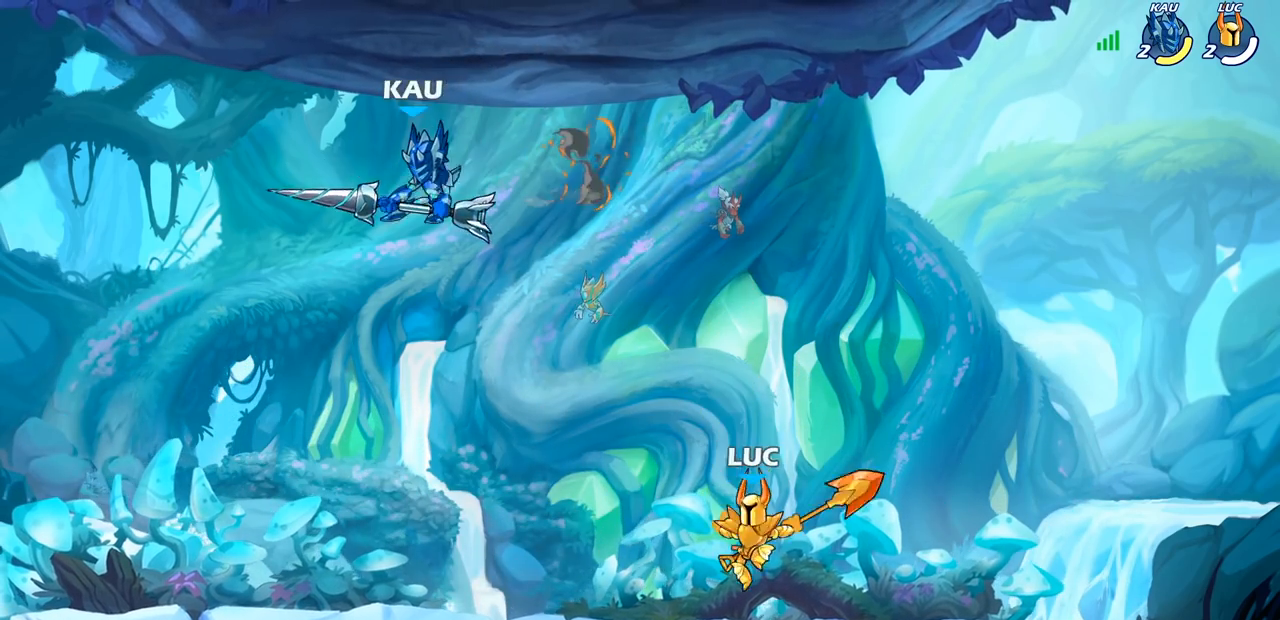
{"buttons": [], "left_stick": "down-left", "right_stick": "center", "events": [[83, "left_stick", "left"], [250, "R2", "down"], [267, "left_stick", "down-left"], [350, "SQUARE", "down"], [450, "R2", "up"], [500, "SQUARE", "up"]]}
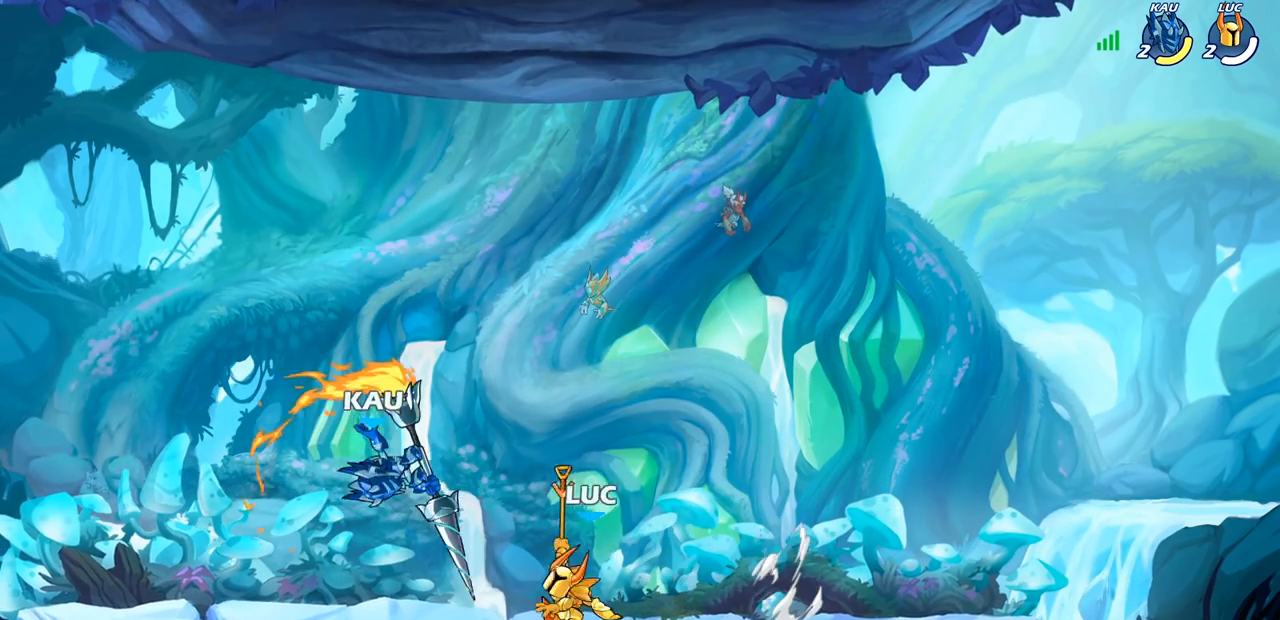
{"buttons": ["CROSS"], "left_stick": "up", "right_stick": "center", "events": [[50, "left_stick", "center"], [433, "left_stick", "up"], [450, "CROSS", "down"]]}
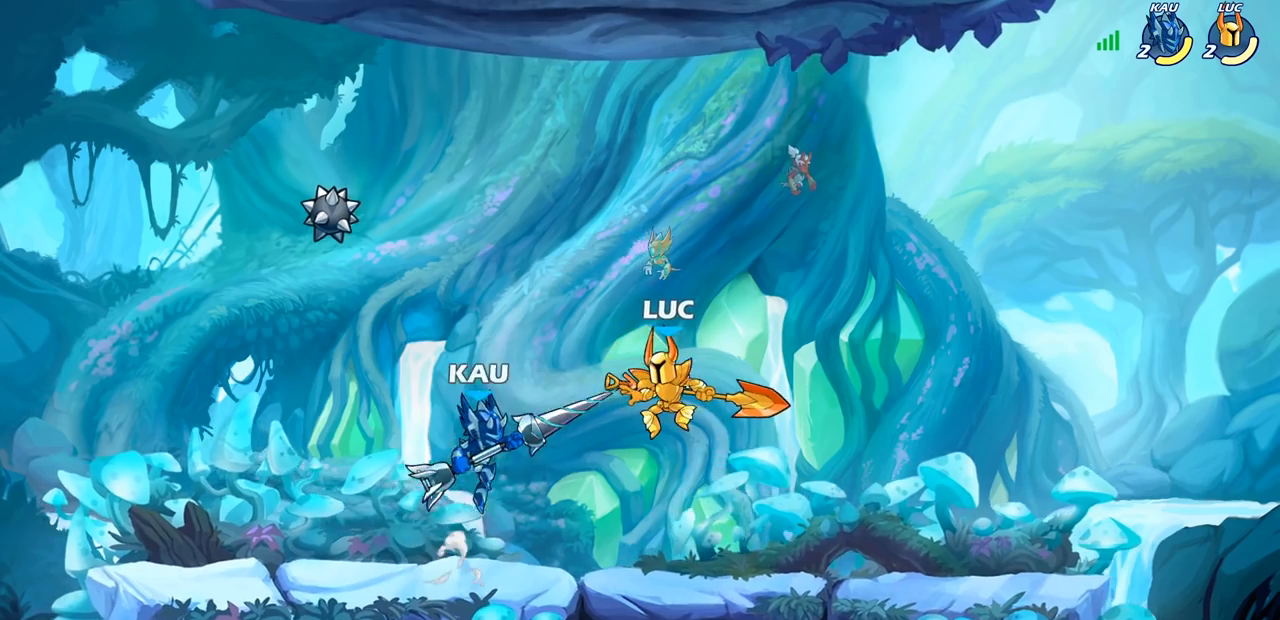
{"buttons": [], "left_stick": "right", "right_stick": "center", "events": [[150, "CROSS", "up"], [217, "left_stick", "center"], [283, "left_stick", "right"]]}
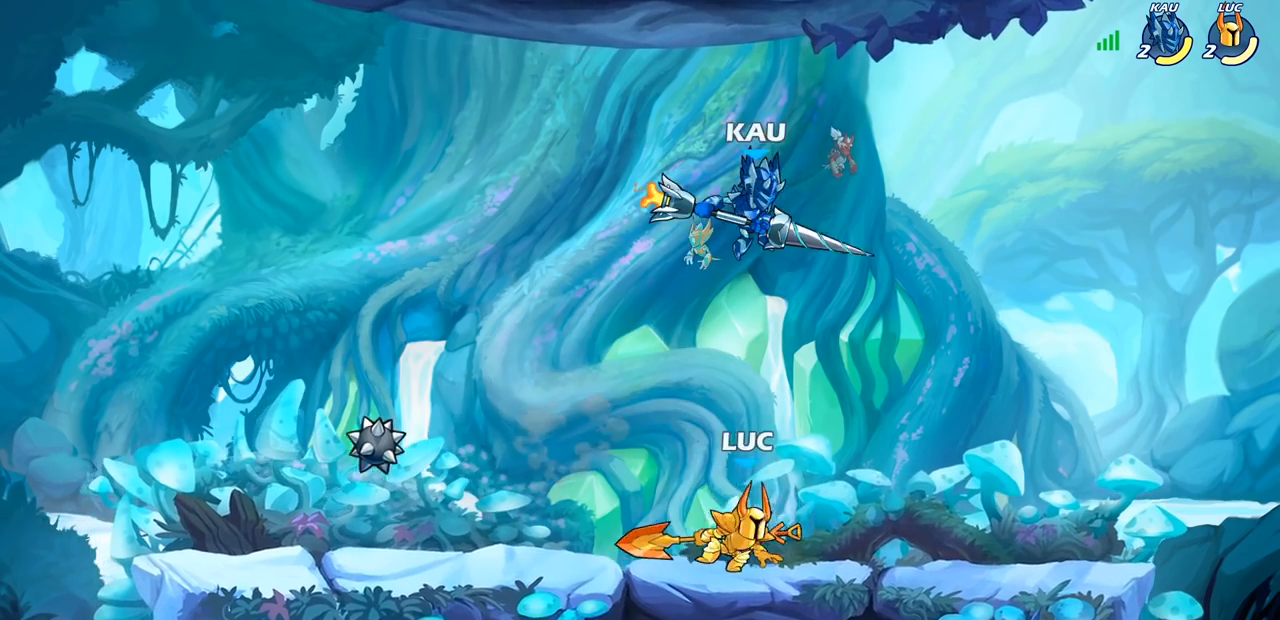
{"buttons": ["CROSS"], "left_stick": "right", "right_stick": "center", "events": [[233, "left_stick", "up-left"], [367, "left_stick", "right"], [483, "CROSS", "down"]]}
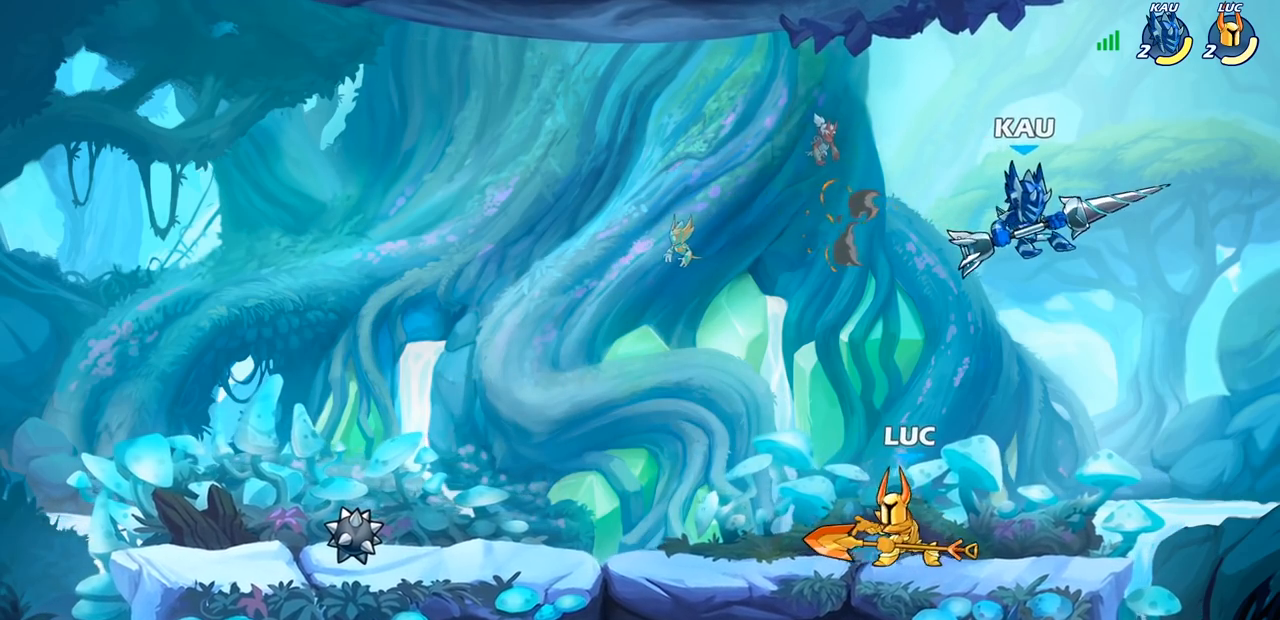
{"buttons": [], "left_stick": "left", "right_stick": "center", "events": [[67, "SQUARE", "down"], [83, "left_stick", "center"], [100, "CROSS", "up"], [133, "right_stick", "down-left"], [183, "right_stick", "center"], [217, "SQUARE", "up"], [400, "left_stick", "left"]]}
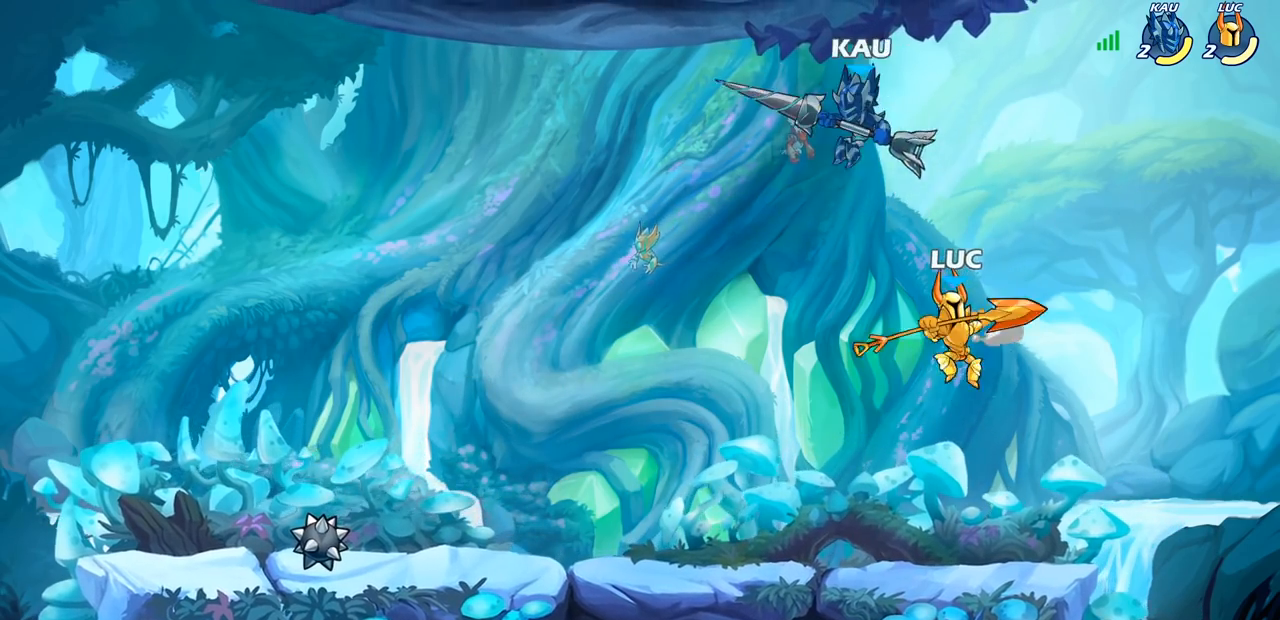
{"buttons": [], "left_stick": "left", "right_stick": "center", "events": [[283, "CIRCLE", "down"], [283, "left_stick", "right"], [367, "left_stick", "up"], [383, "CIRCLE", "up"], [450, "left_stick", "left"]]}
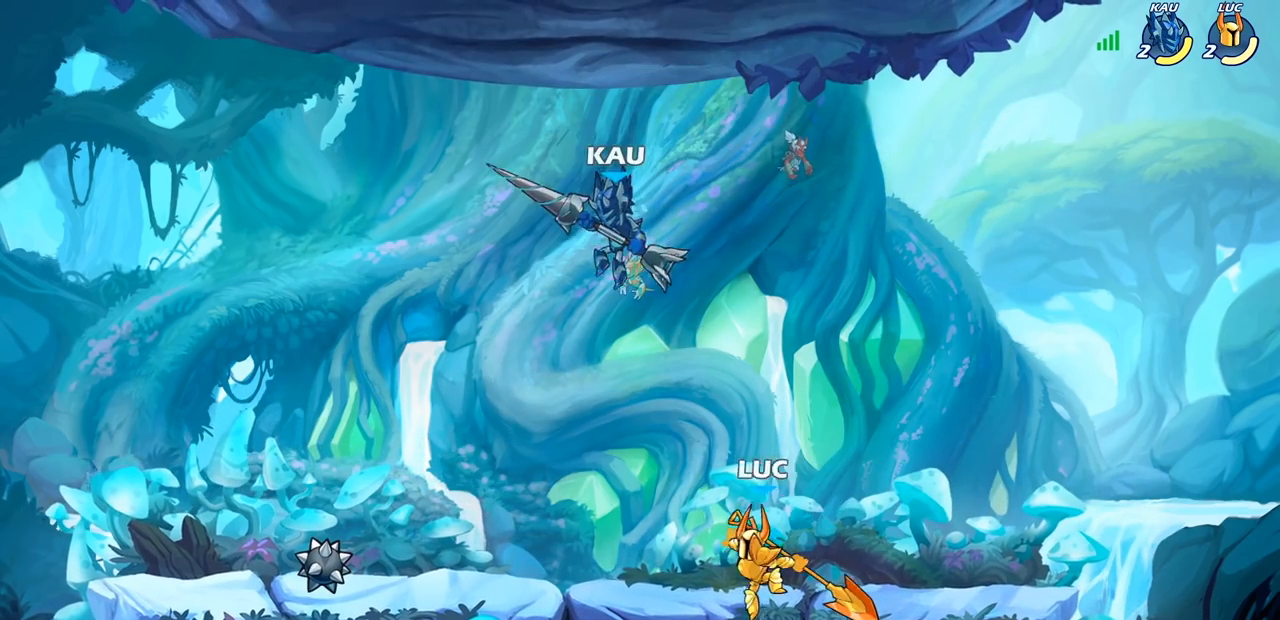
{"buttons": [], "left_stick": "up-right", "right_stick": "center", "events": [[350, "left_stick", "up-right"]]}
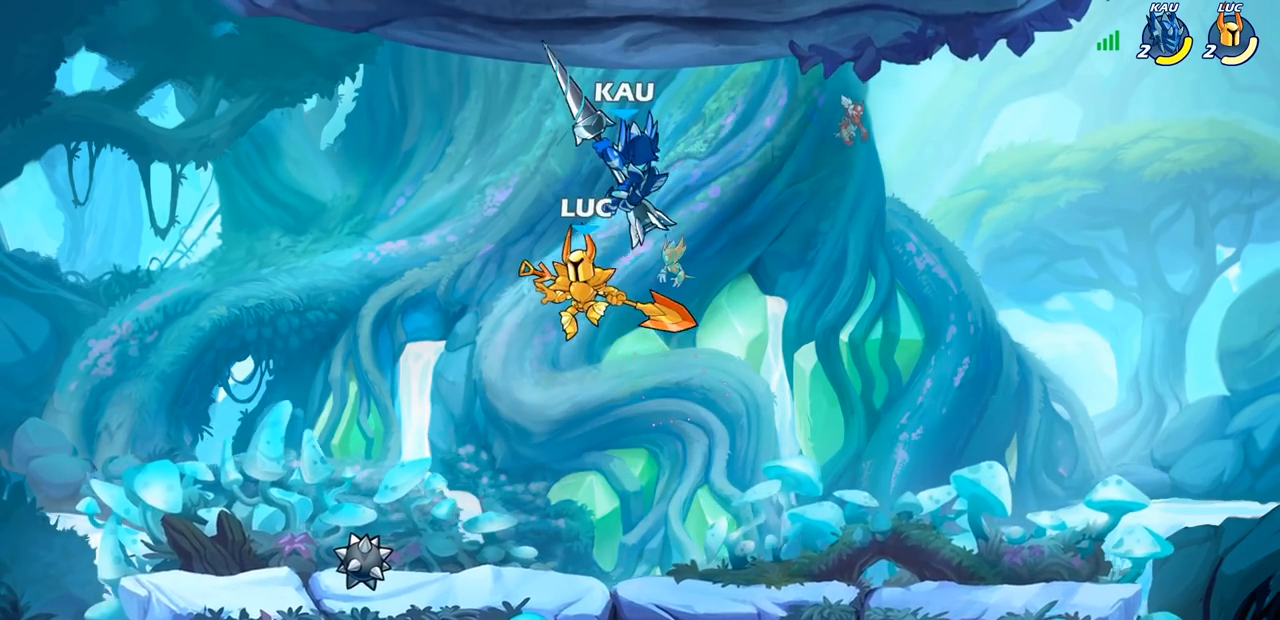
{"buttons": [], "left_stick": "center", "right_stick": "center", "events": [[100, "CROSS", "down"], [133, "SQUARE", "down"], [133, "left_stick", "center"], [150, "CROSS", "up"], [150, "right_stick", "down-left"], [200, "SQUARE", "up"], [217, "right_stick", "center"]]}
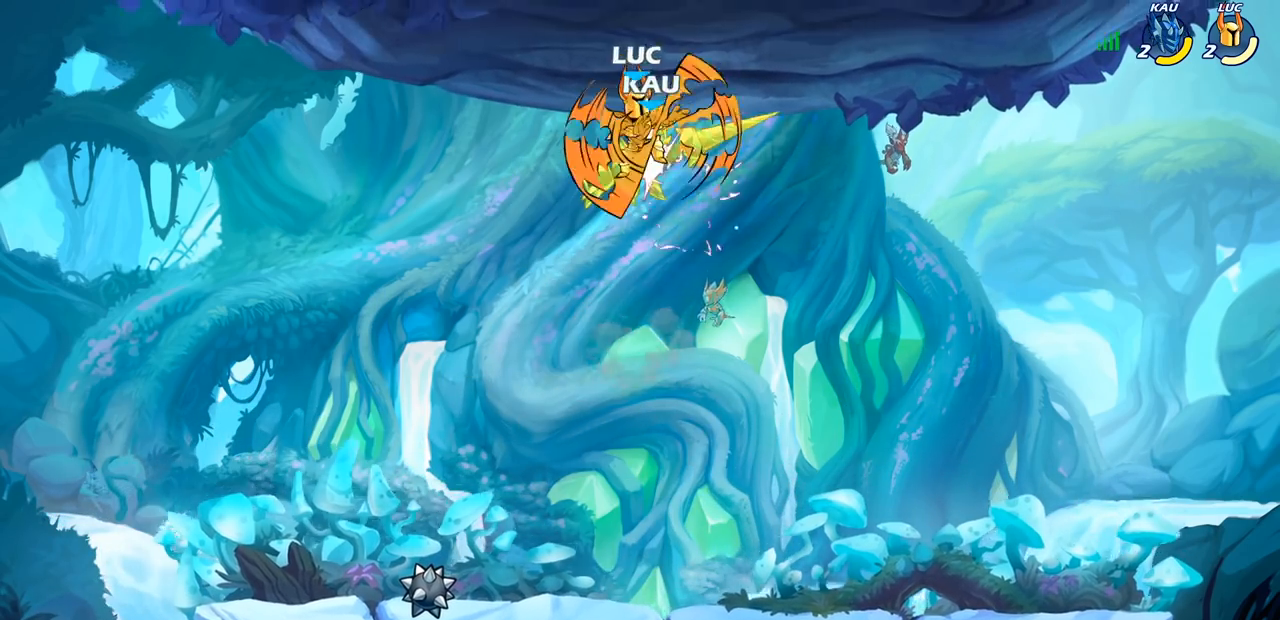
{"buttons": [], "left_stick": "center", "right_stick": "center", "events": [[250, "left_stick", "right"], [333, "left_stick", "down-right"], [400, "R1", "down"], [467, "R1", "up"], [467, "left_stick", "center"]]}
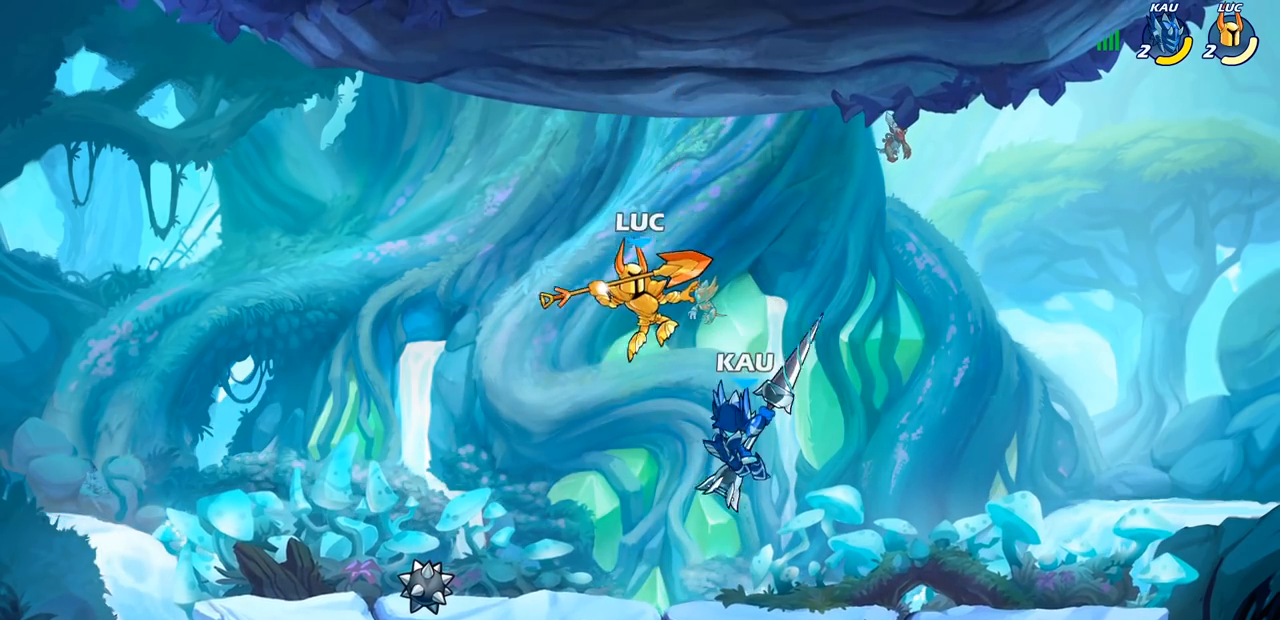
{"buttons": ["CROSS"], "left_stick": "center", "right_stick": "center", "events": [[400, "CROSS", "down"]]}
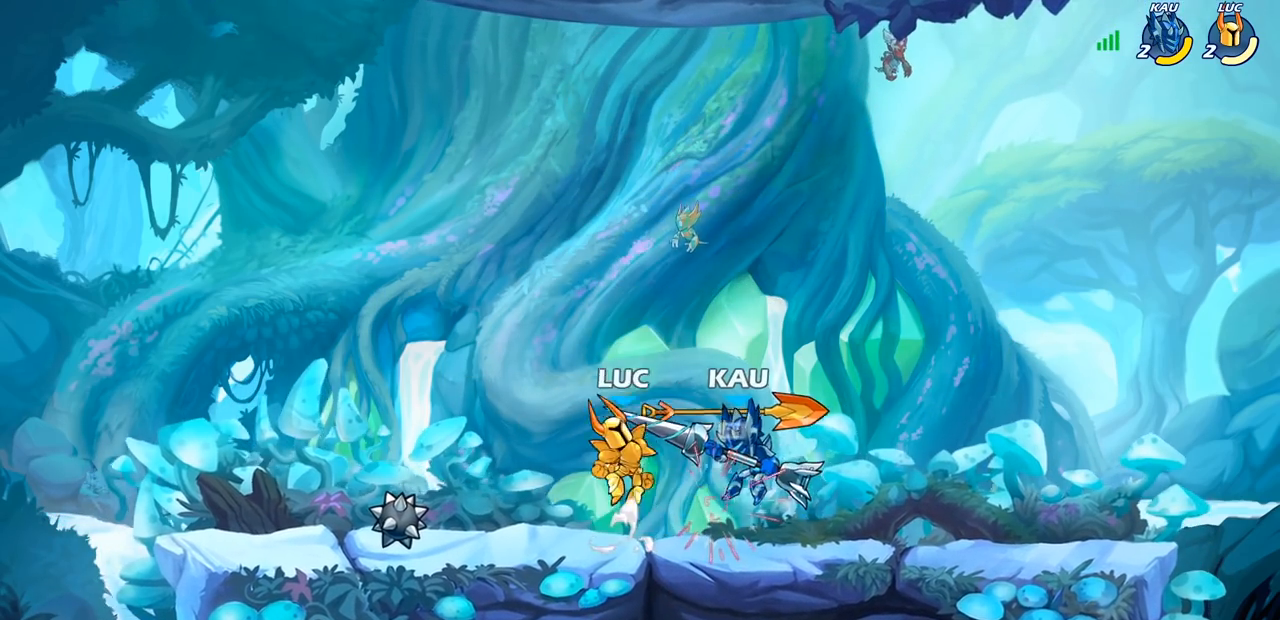
{"buttons": [], "left_stick": "down", "right_stick": "center", "events": [[50, "CROSS", "up"], [83, "left_stick", "right"], [117, "CROSS", "down"], [183, "left_stick", "center"], [200, "R1", "down"], [233, "CROSS", "up"], [300, "R1", "up"], [467, "left_stick", "down"]]}
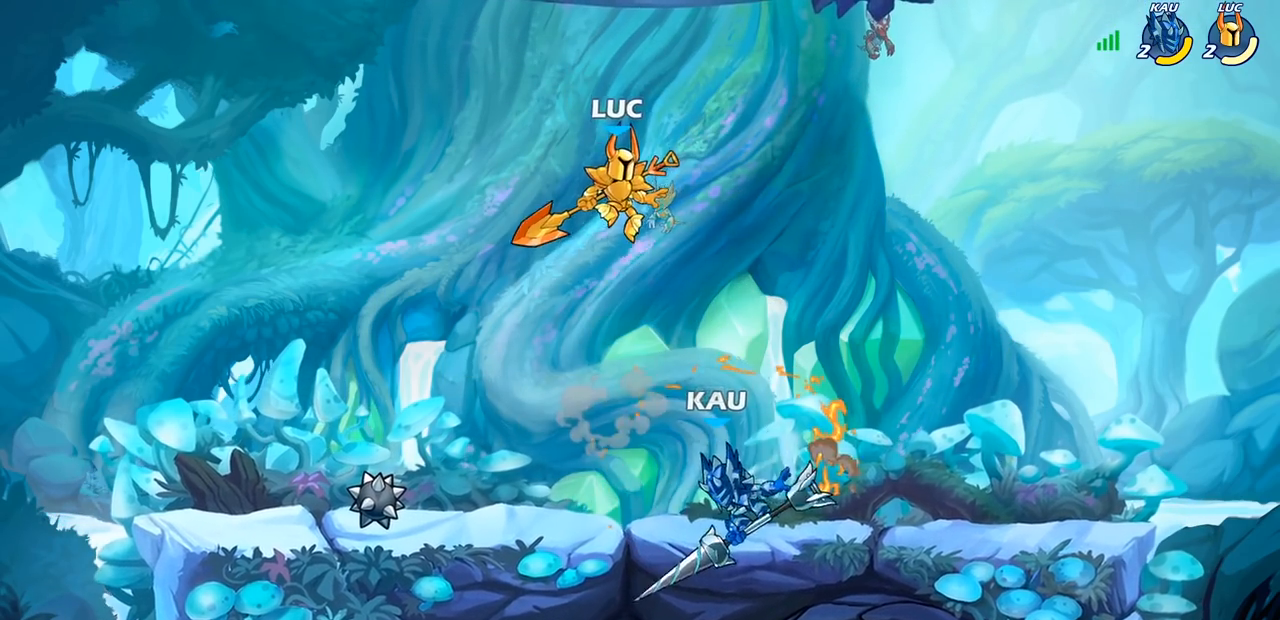
{"buttons": [], "left_stick": "right", "right_stick": "center", "events": [[100, "left_stick", "down-right"], [167, "SQUARE", "down"], [217, "left_stick", "down"], [267, "SQUARE", "up"], [367, "left_stick", "right"]]}
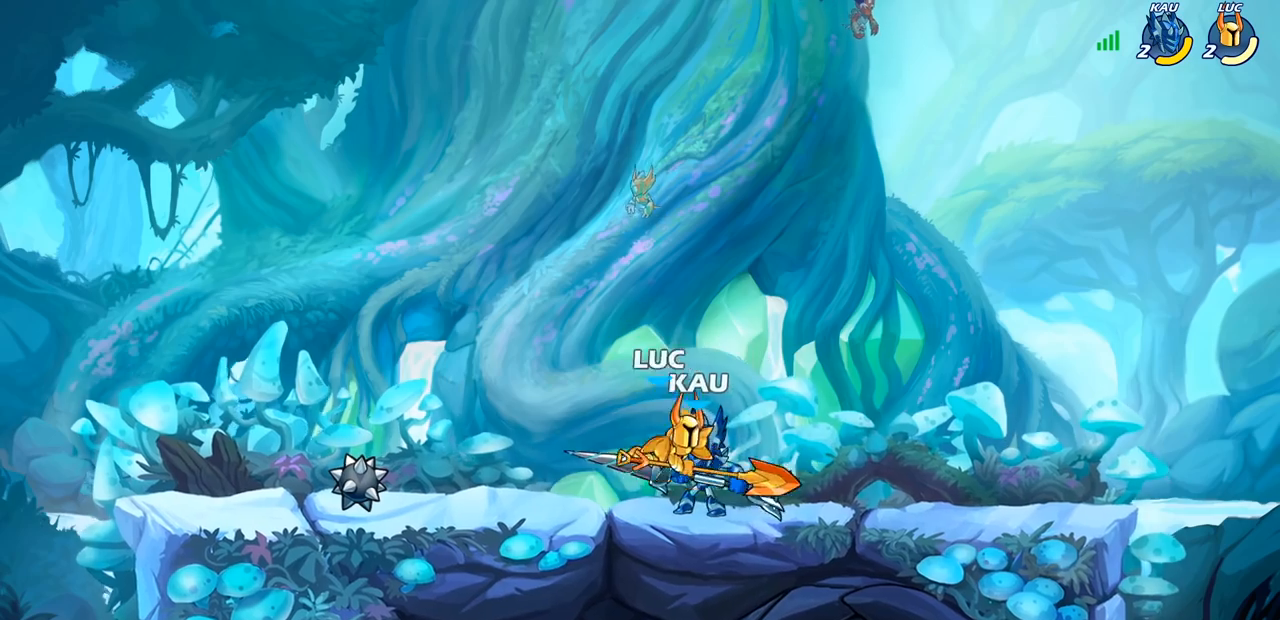
{"buttons": [], "left_stick": "center", "right_stick": "center", "events": [[300, "left_stick", "left"], [400, "SQUARE", "down"], [400, "left_stick", "center"], [483, "SQUARE", "up"]]}
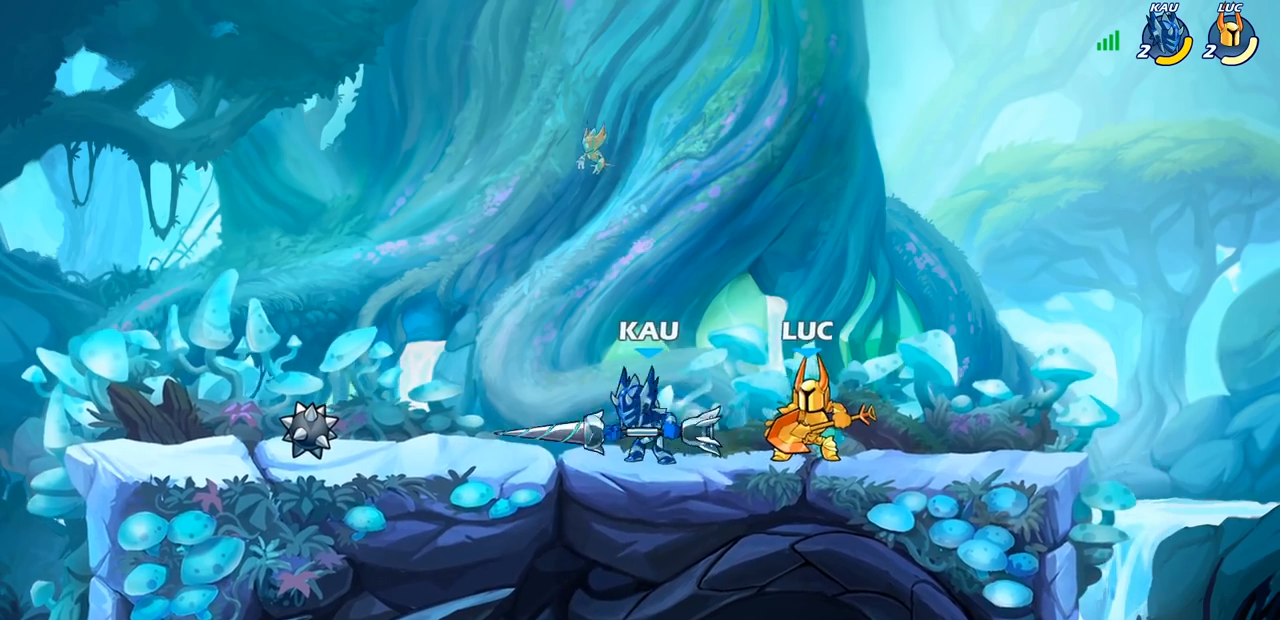
{"buttons": [], "left_stick": "left", "right_stick": "center", "events": [[100, "SQUARE", "down"], [183, "SQUARE", "up"], [283, "SQUARE", "down"], [400, "SQUARE", "up"], [450, "left_stick", "left"]]}
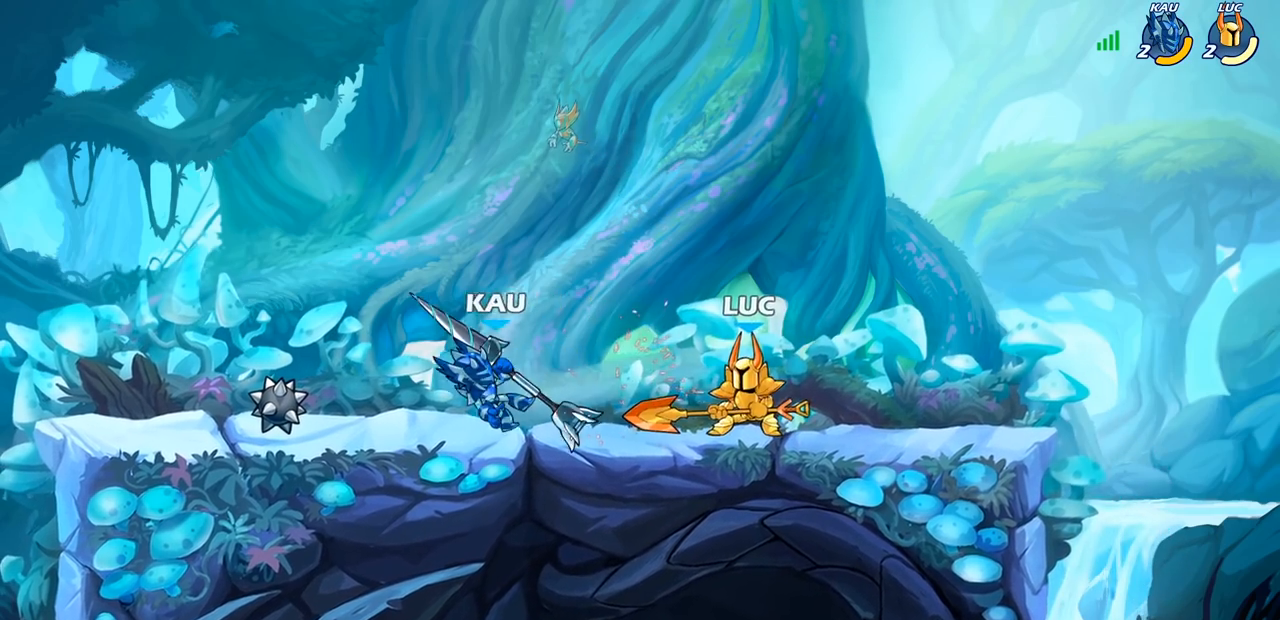
{"buttons": [], "left_stick": "center", "right_stick": "center", "events": [[33, "R2", "down"], [67, "CIRCLE", "down"], [117, "R2", "up"], [150, "CIRCLE", "up"], [300, "left_stick", "center"]]}
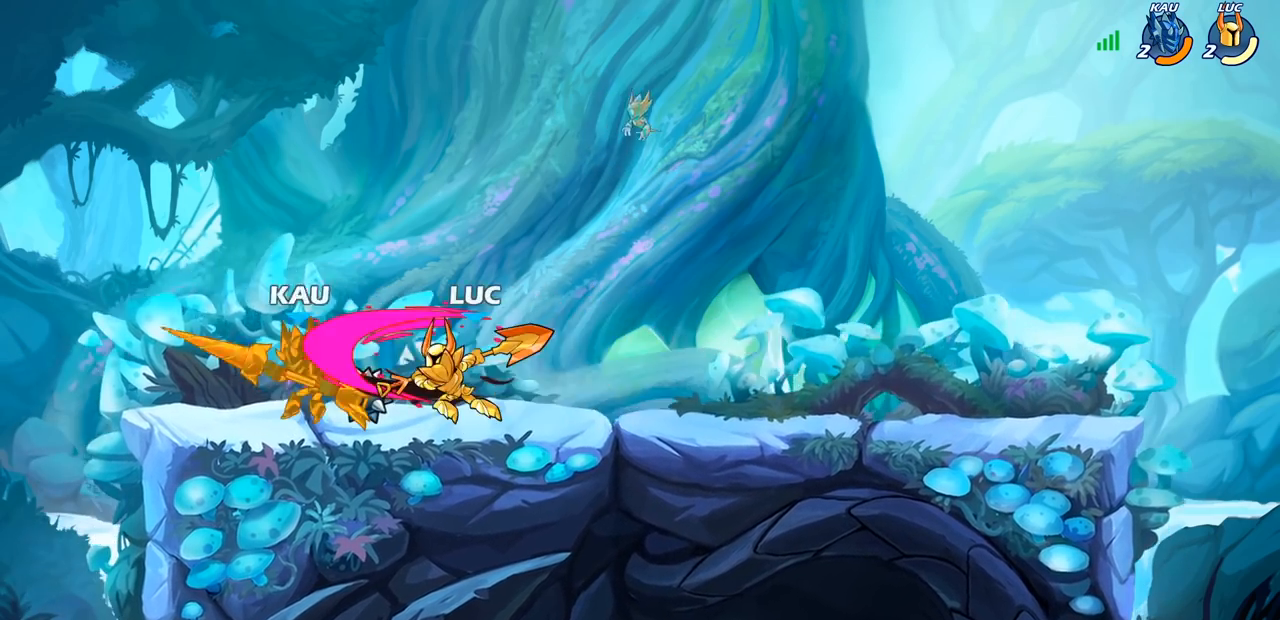
{"buttons": [], "left_stick": "center", "right_stick": "center", "events": []}